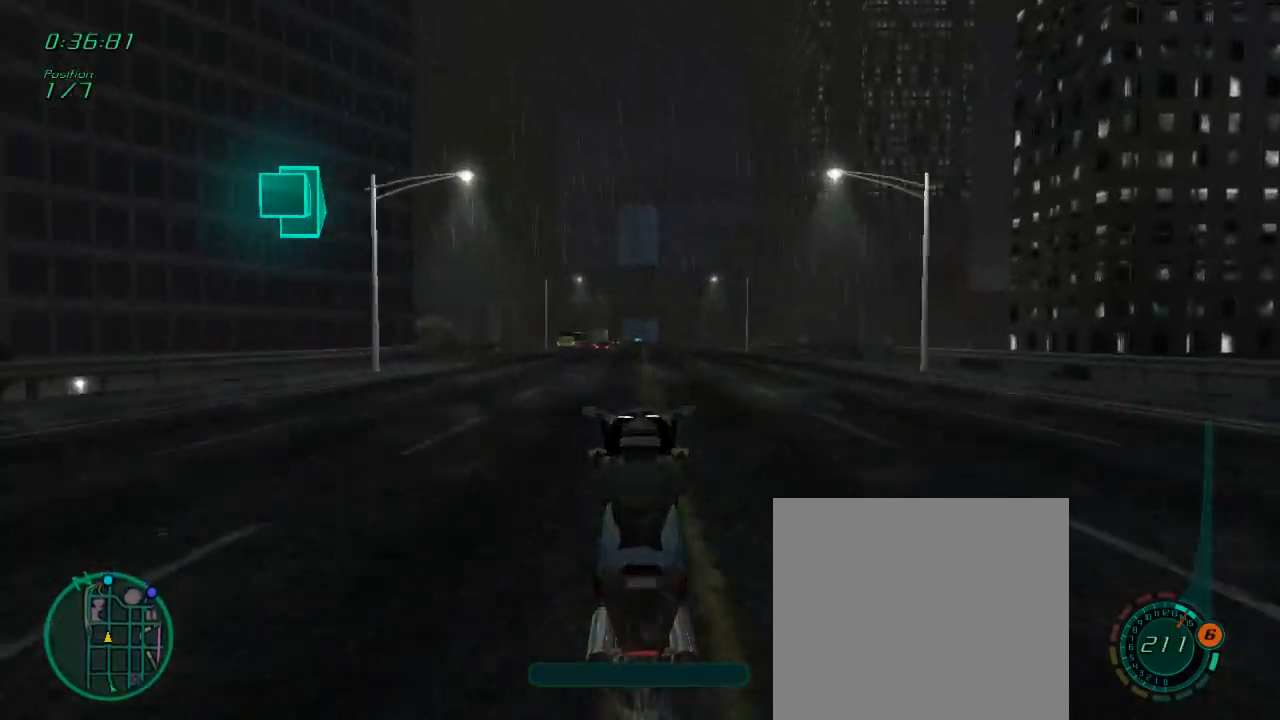
Gameplay with a controller (Xbox layout); each line is a JSON object with the inputs held at the frame after it. "events" lists button and stick changes between this image and that frame as [ms after this image, input, new state], when the widget could be followed in between.
{"buttons": ["L1", "R2"], "left_stick": "right", "right_stick": "center", "events": [[450, "left_stick", "right"]]}
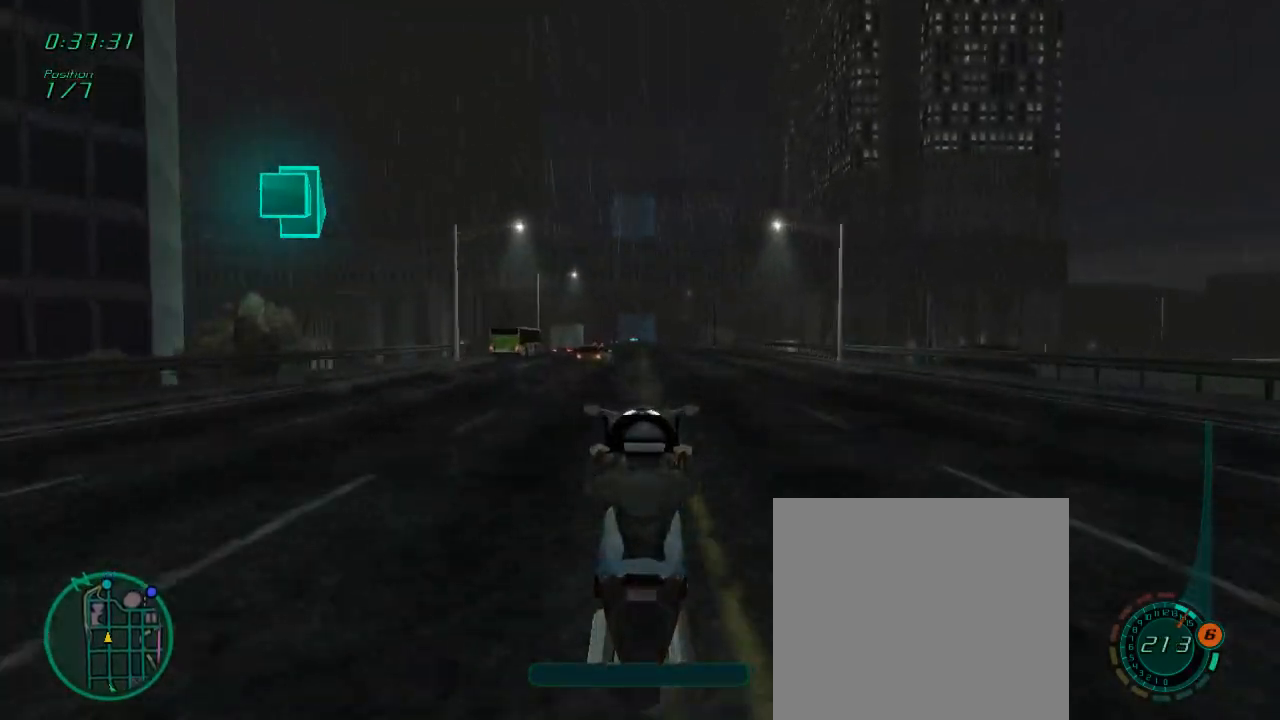
{"buttons": ["L1", "R2"], "left_stick": "center", "right_stick": "center", "events": [[50, "left_stick", "center"], [183, "left_stick", "left"], [350, "left_stick", "center"]]}
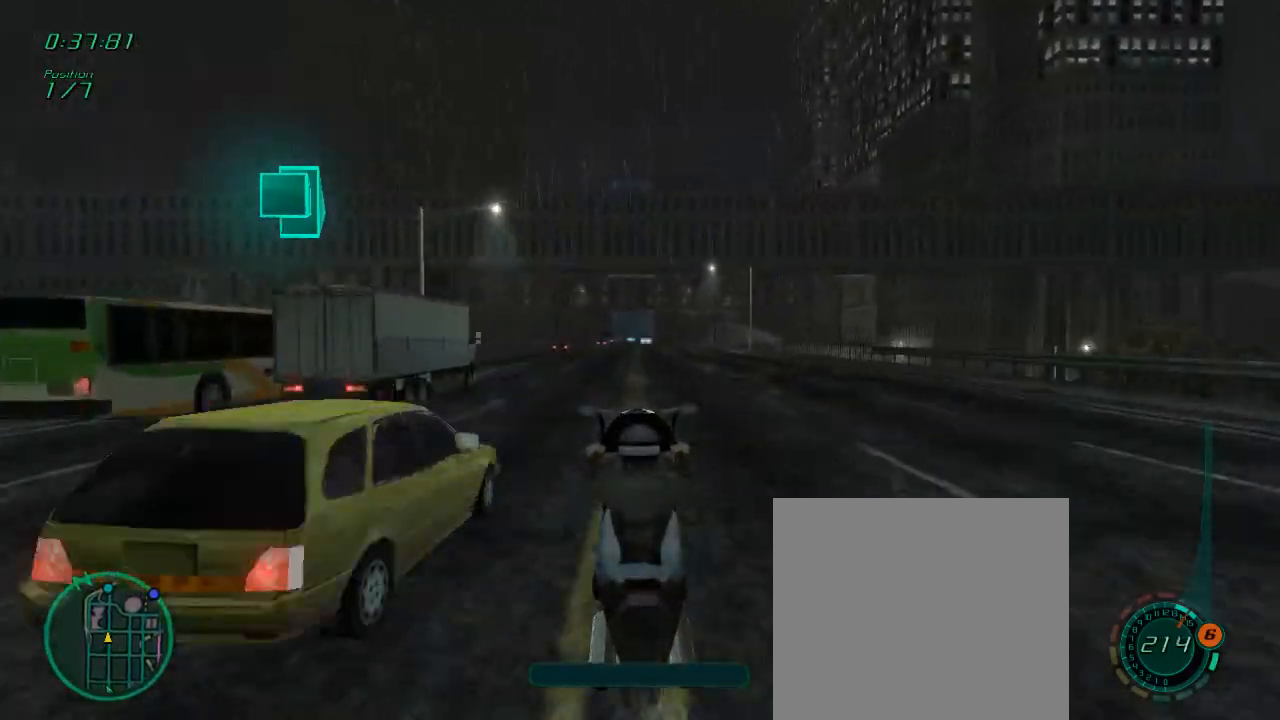
{"buttons": ["R2"], "left_stick": "center", "right_stick": "center", "events": [[117, "L1", "up"]]}
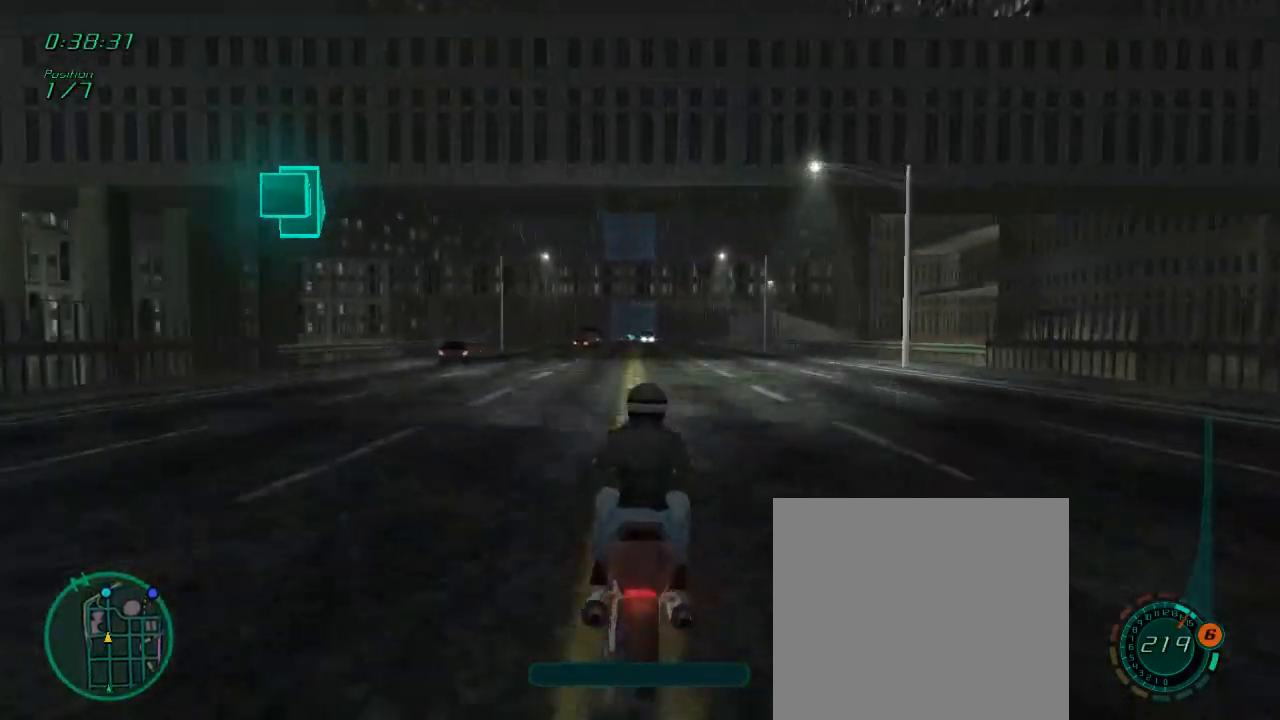
{"buttons": ["L1", "R2"], "left_stick": "center", "right_stick": "center", "events": [[283, "L1", "down"], [283, "left_stick", "down"], [483, "left_stick", "center"]]}
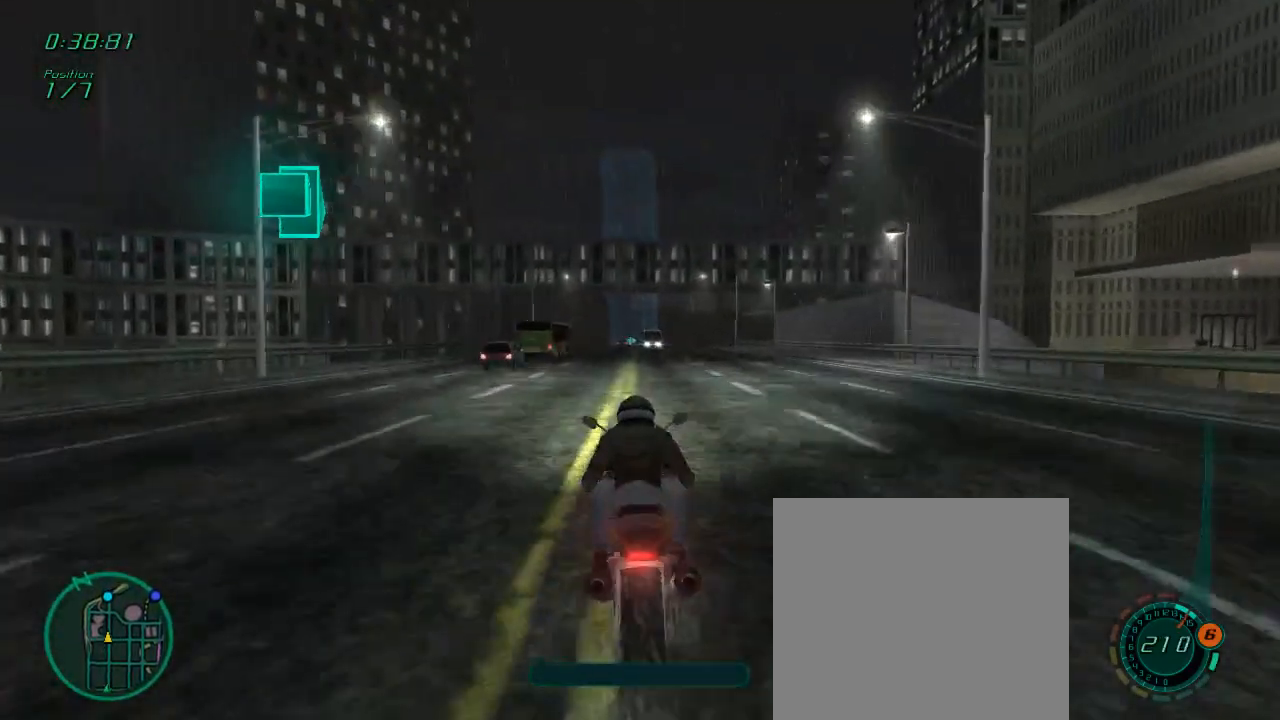
{"buttons": ["L1", "R2"], "left_stick": "center", "right_stick": "center", "events": [[283, "left_stick", "left"], [383, "left_stick", "center"]]}
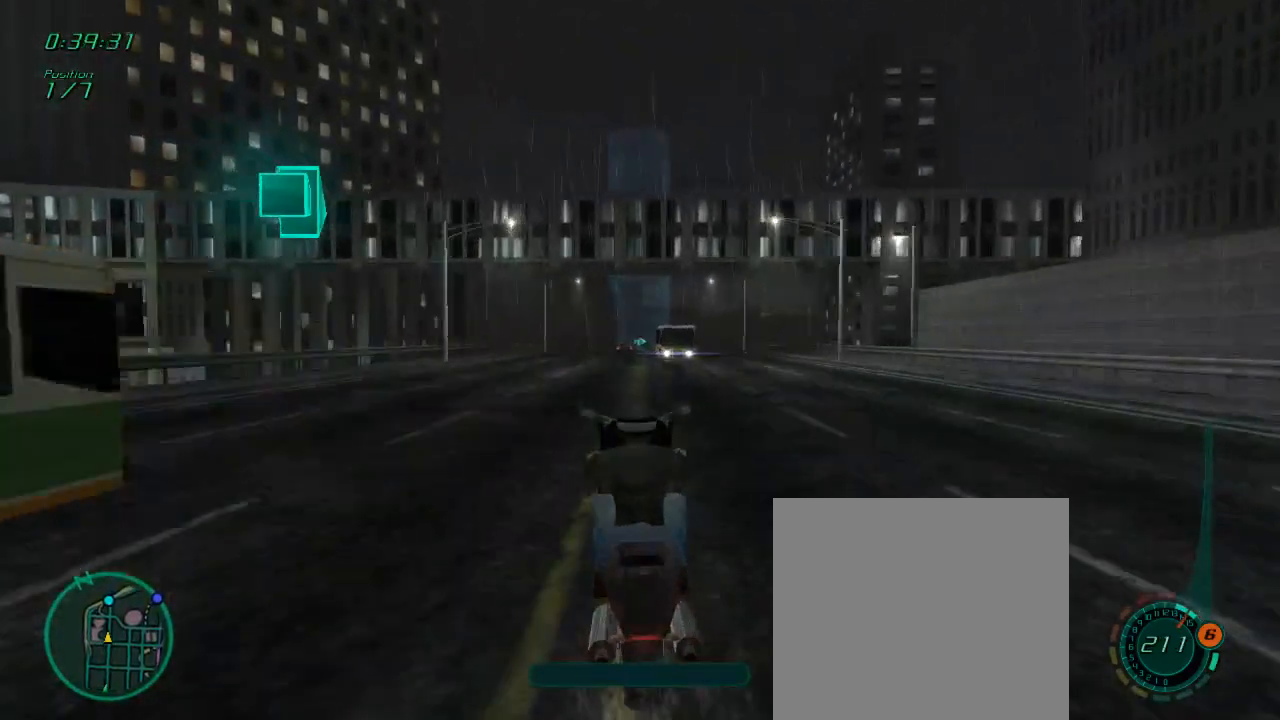
{"buttons": ["L1", "R2"], "left_stick": "center", "right_stick": "center", "events": [[150, "left_stick", "right"], [283, "left_stick", "center"]]}
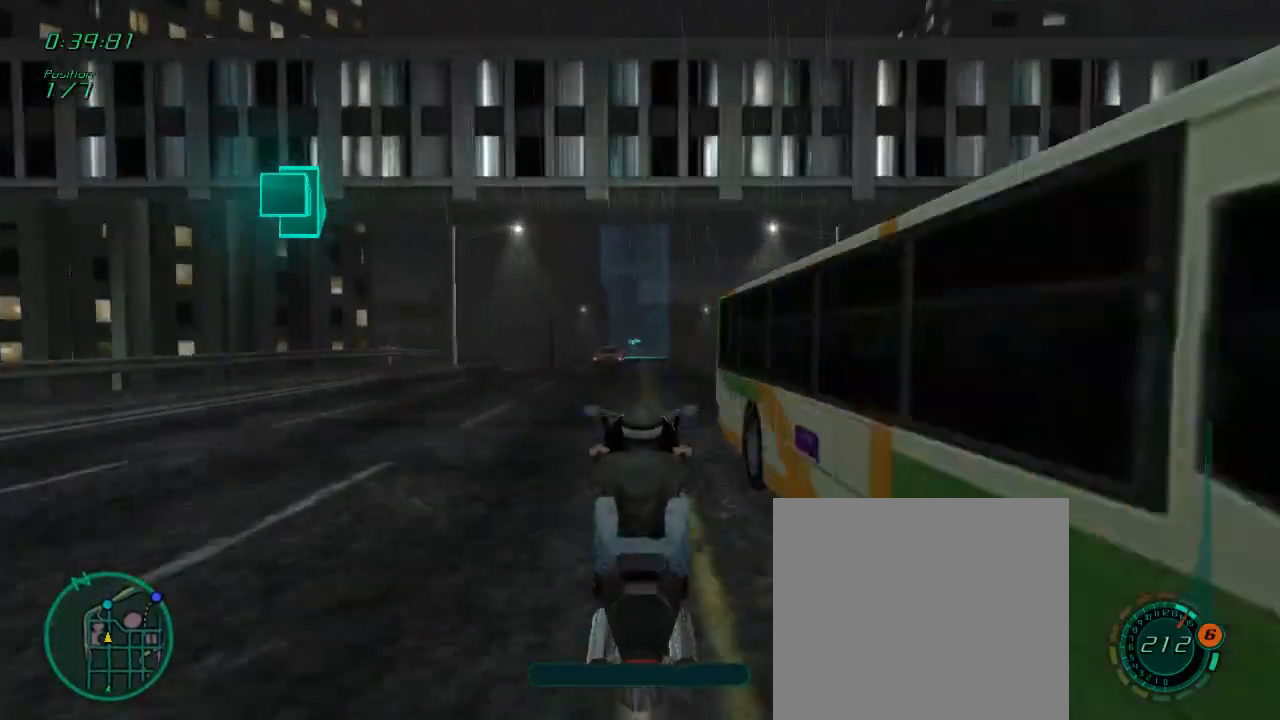
{"buttons": ["L1", "R2"], "left_stick": "center", "right_stick": "center", "events": [[50, "left_stick", "right"], [150, "left_stick", "center"], [233, "left_stick", "left"], [350, "left_stick", "center"]]}
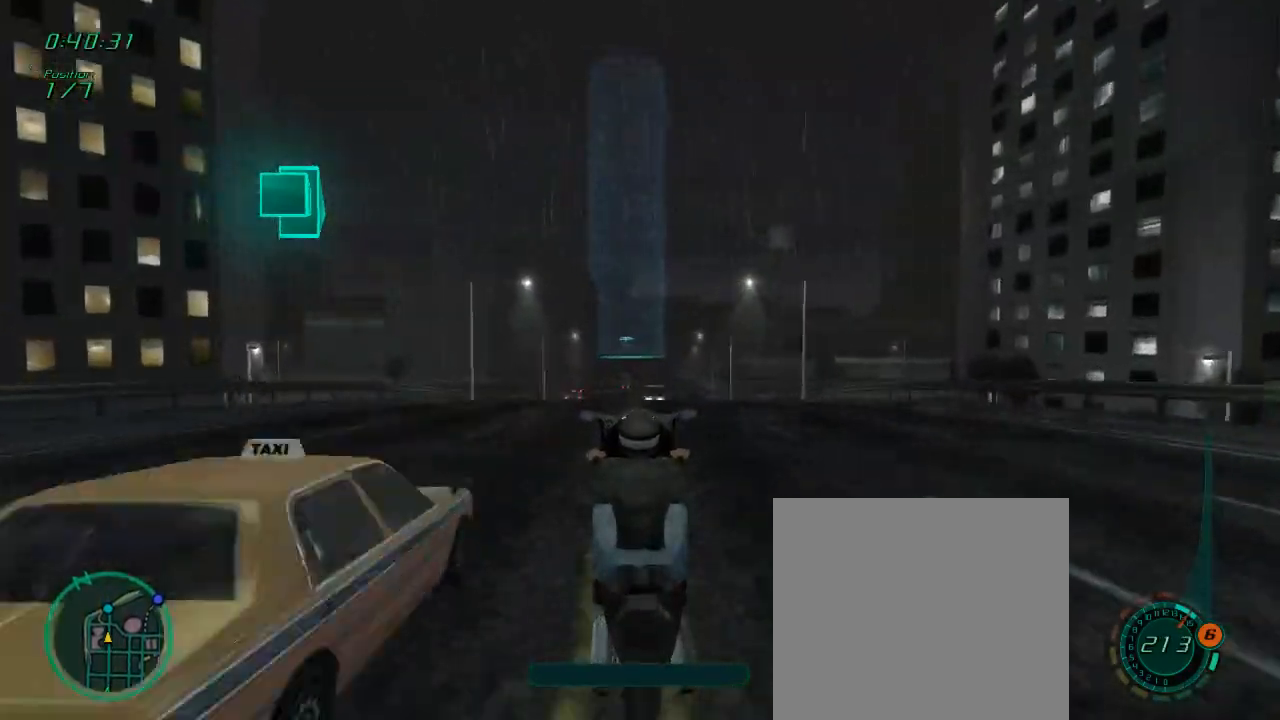
{"buttons": ["L1", "R2"], "left_stick": "left", "right_stick": "center", "events": [[183, "left_stick", "left"], [250, "left_stick", "center"], [417, "left_stick", "left"]]}
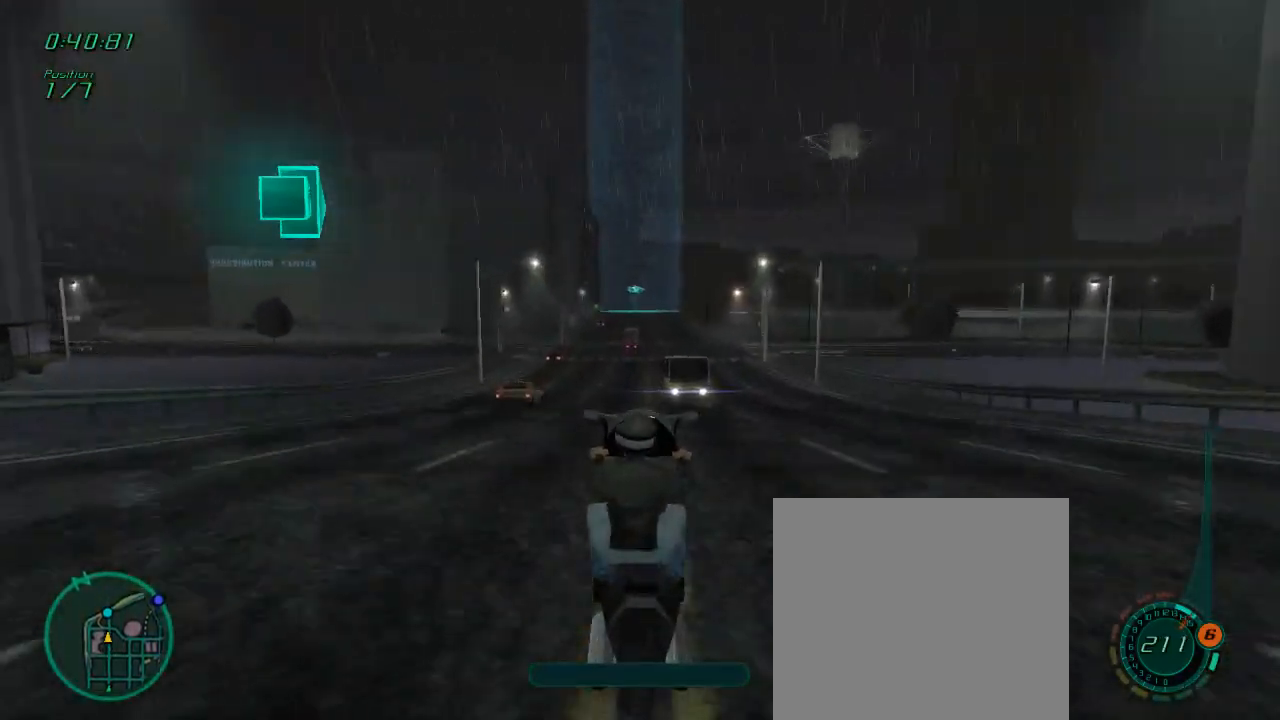
{"buttons": ["R2"], "left_stick": "right", "right_stick": "center", "events": [[83, "left_stick", "center"], [217, "left_stick", "right"], [383, "L1", "up"], [383, "left_stick", "center"], [450, "left_stick", "right"]]}
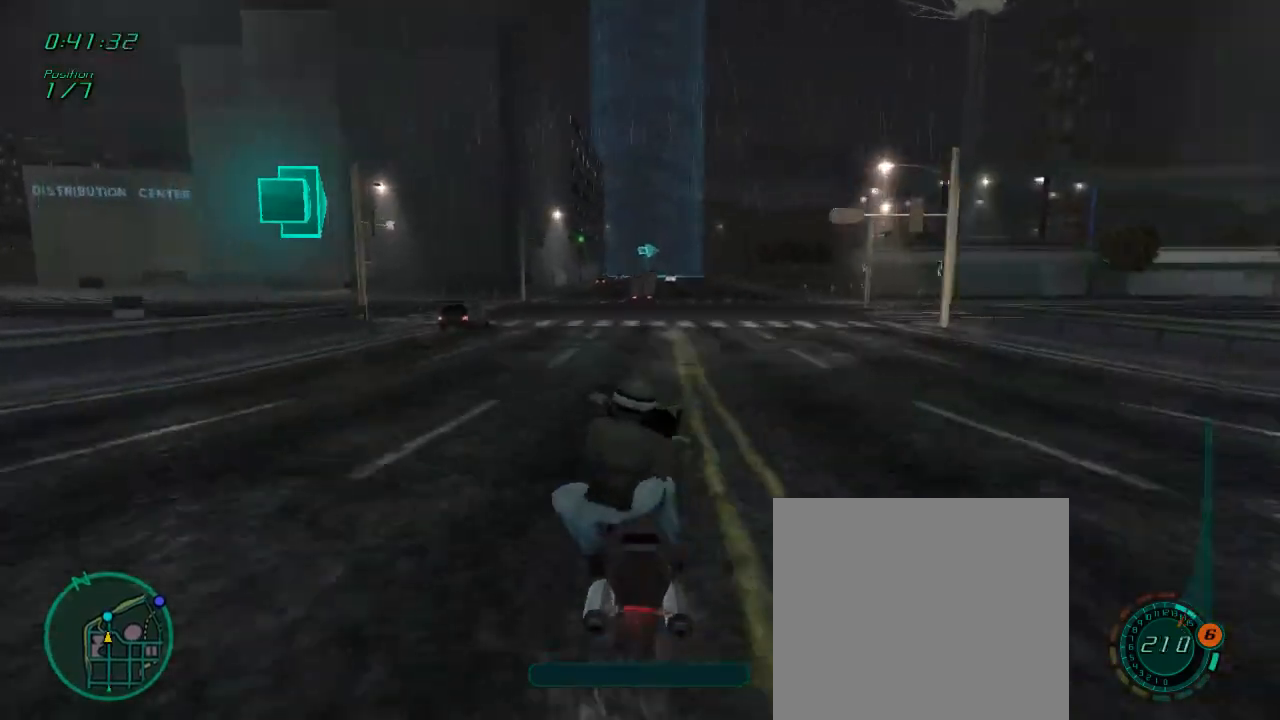
{"buttons": ["R2"], "left_stick": "center", "right_stick": "center", "events": [[50, "left_stick", "center"], [250, "left_stick", "right"], [383, "left_stick", "center"]]}
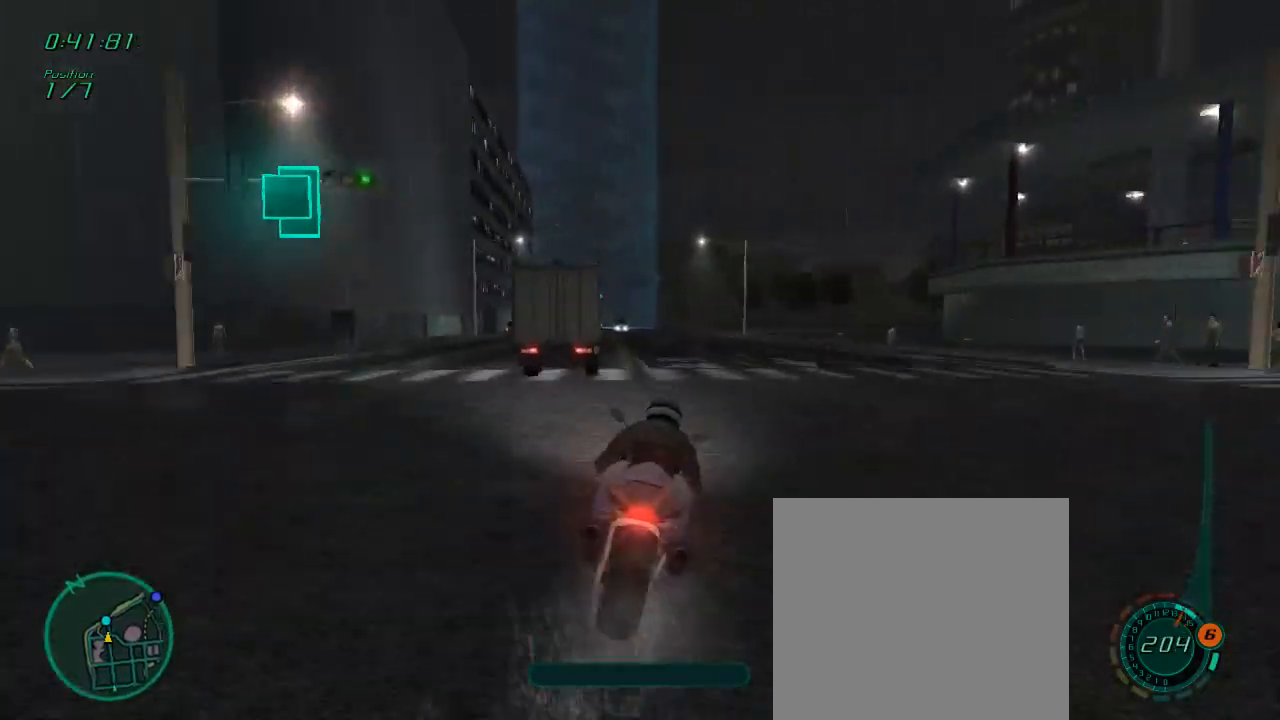
{"buttons": ["R2"], "left_stick": "left", "right_stick": "center", "events": [[33, "left_stick", "left"], [283, "left_stick", "center"], [417, "left_stick", "left"]]}
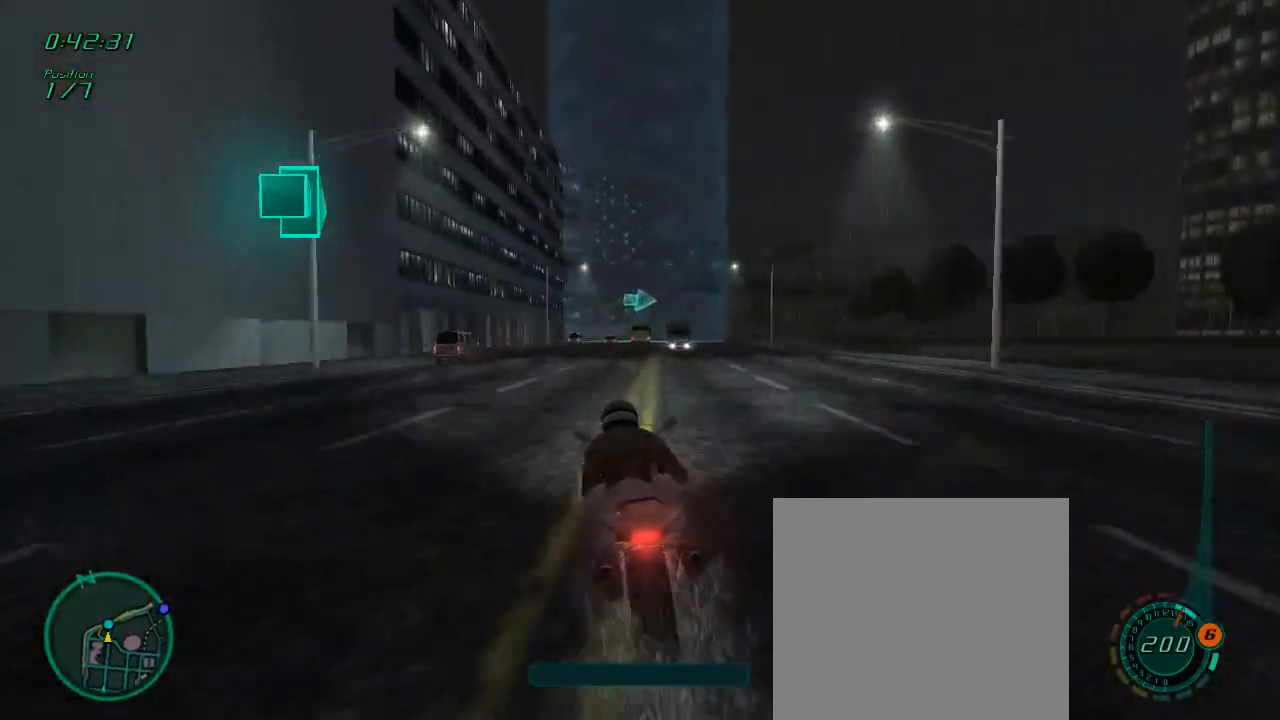
{"buttons": ["R2"], "left_stick": "right", "right_stick": "center", "events": [[83, "left_stick", "center"], [217, "left_stick", "right"]]}
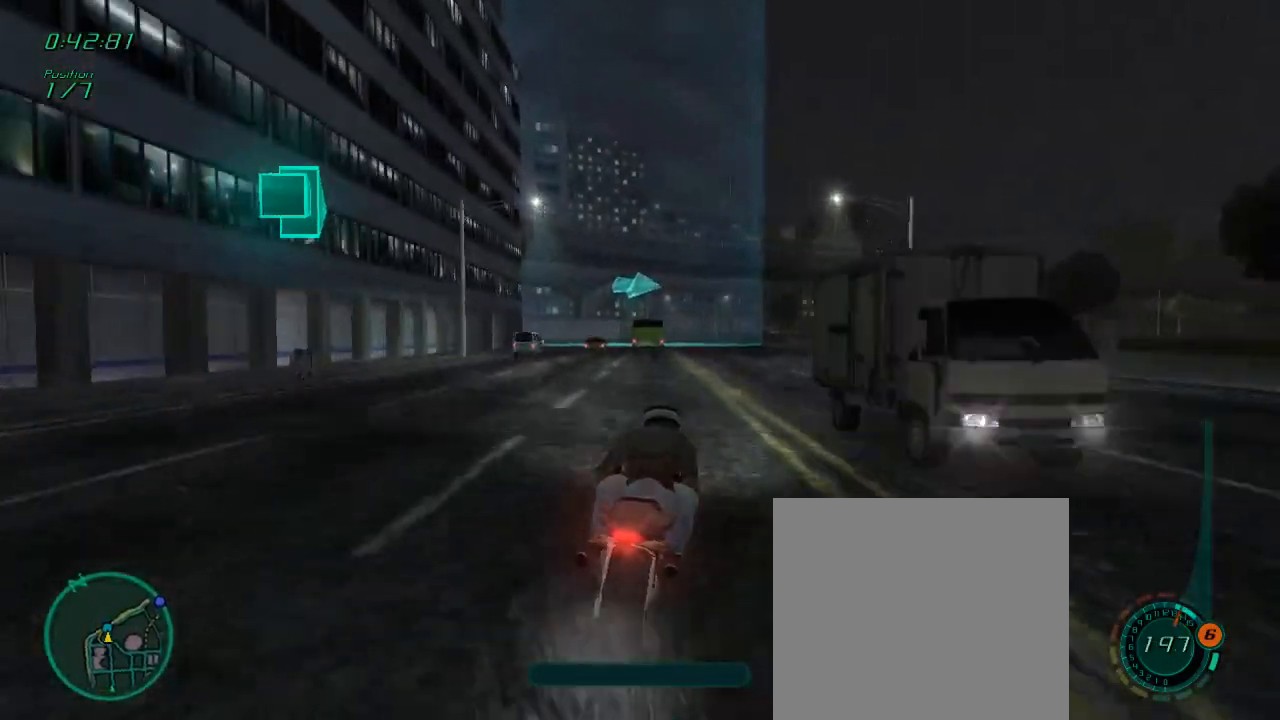
{"buttons": ["L1"], "left_stick": "right", "right_stick": "center", "events": [[50, "left_stick", "center"], [383, "L1", "down"], [383, "R2", "up"], [483, "left_stick", "right"]]}
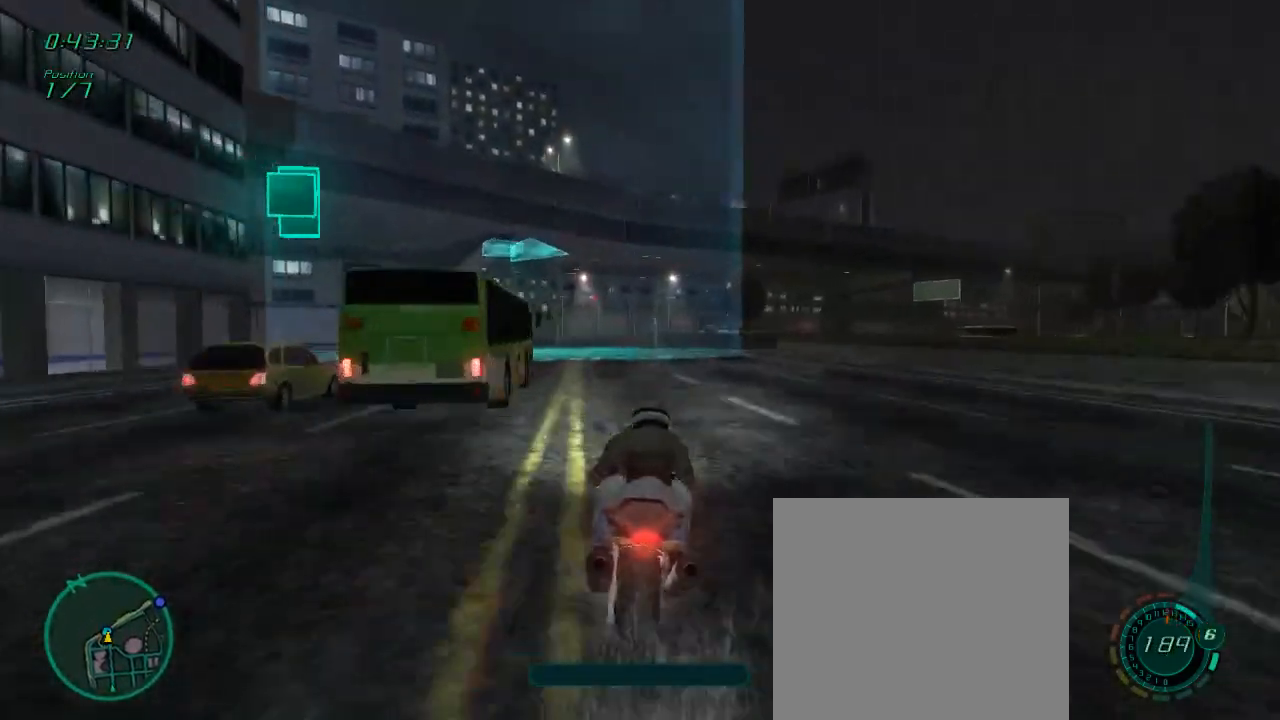
{"buttons": ["L1", "R2"], "left_stick": "right", "right_stick": "center", "events": [[150, "R2", "down"]]}
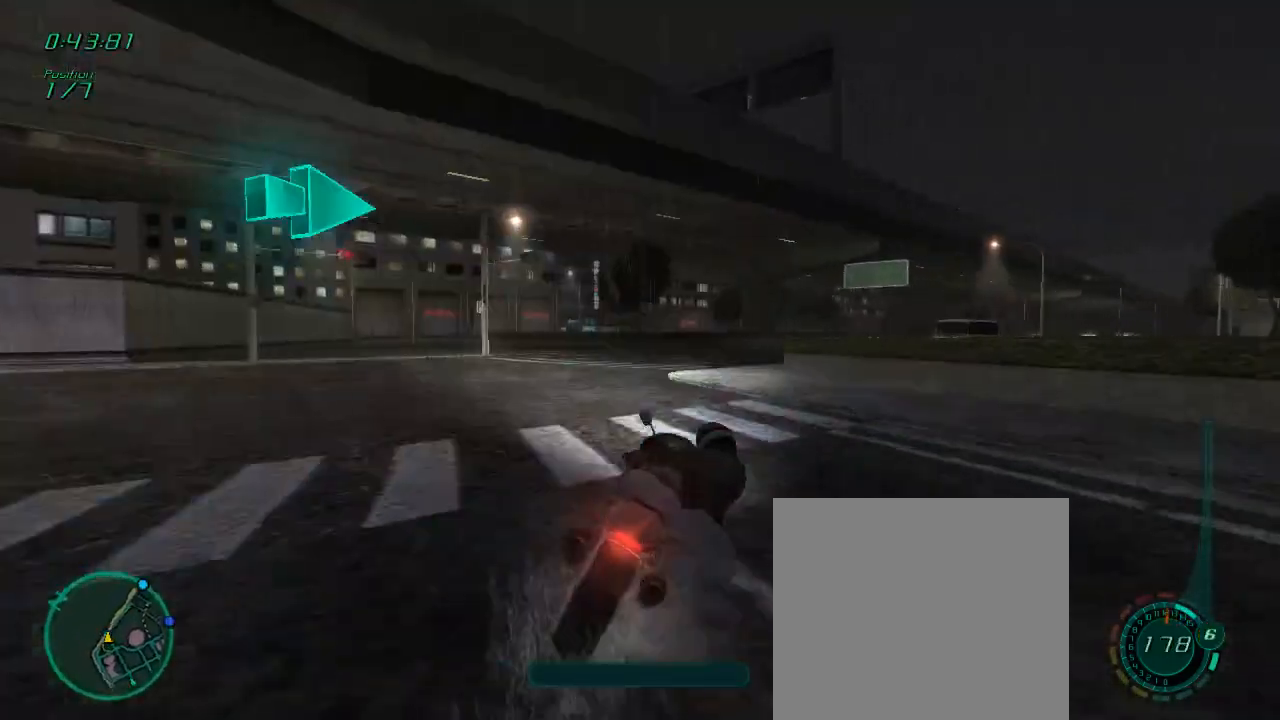
{"buttons": ["L1", "R2"], "left_stick": "right", "right_stick": "center", "events": []}
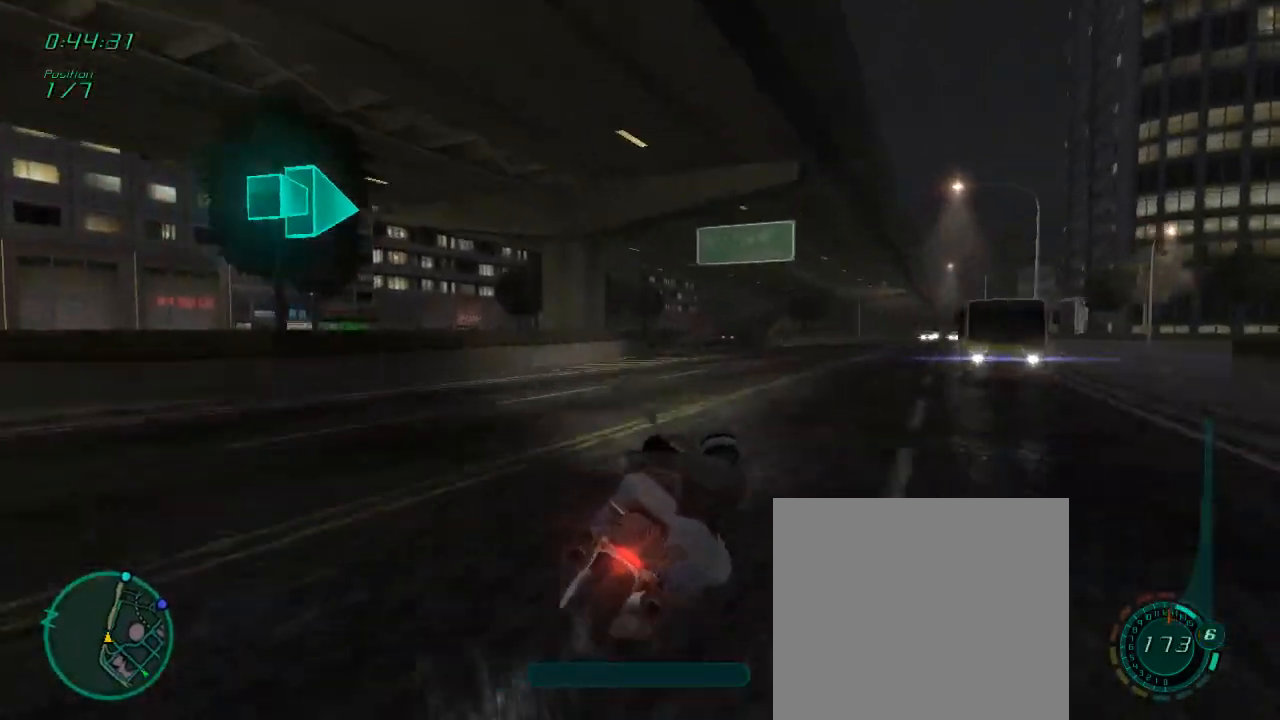
{"buttons": ["L1", "R2"], "left_stick": "center", "right_stick": "center", "events": [[350, "left_stick", "down"], [483, "left_stick", "center"]]}
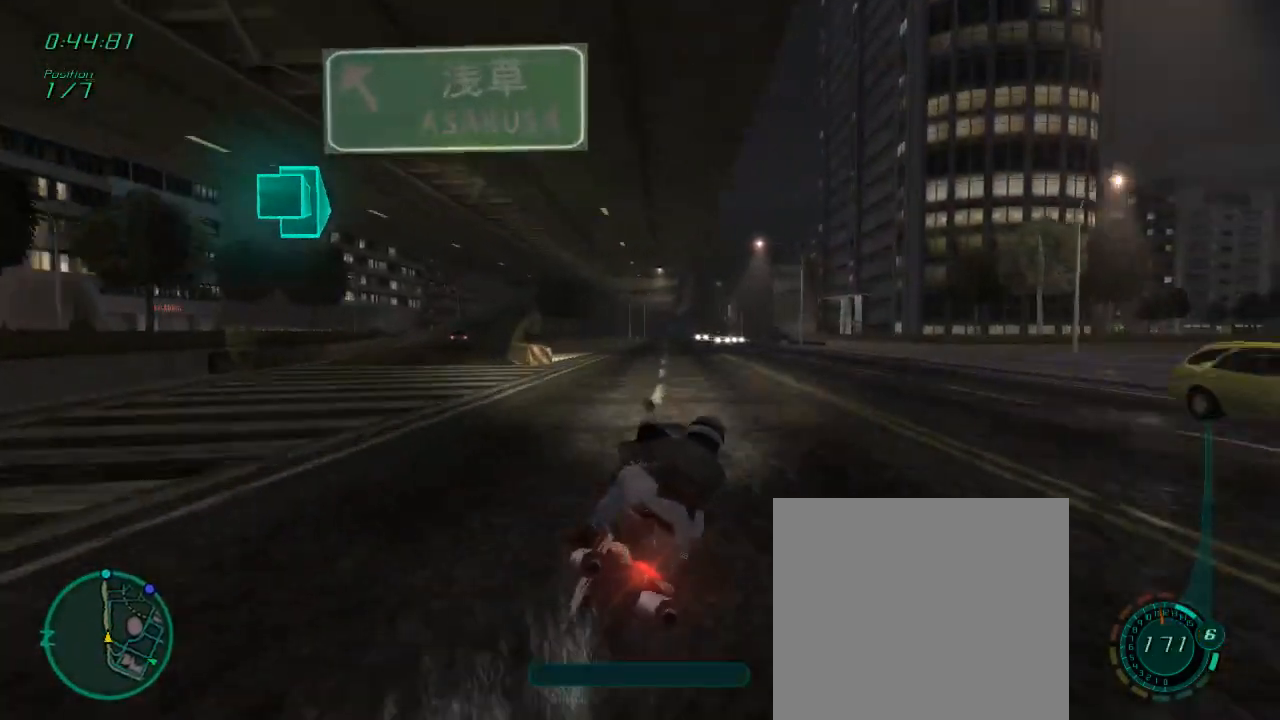
{"buttons": ["L1", "R2"], "left_stick": "center", "right_stick": "center", "events": [[83, "X", "down"], [183, "X", "up"], [250, "A", "down"], [283, "left_stick", "left"], [317, "A", "up"], [483, "left_stick", "center"]]}
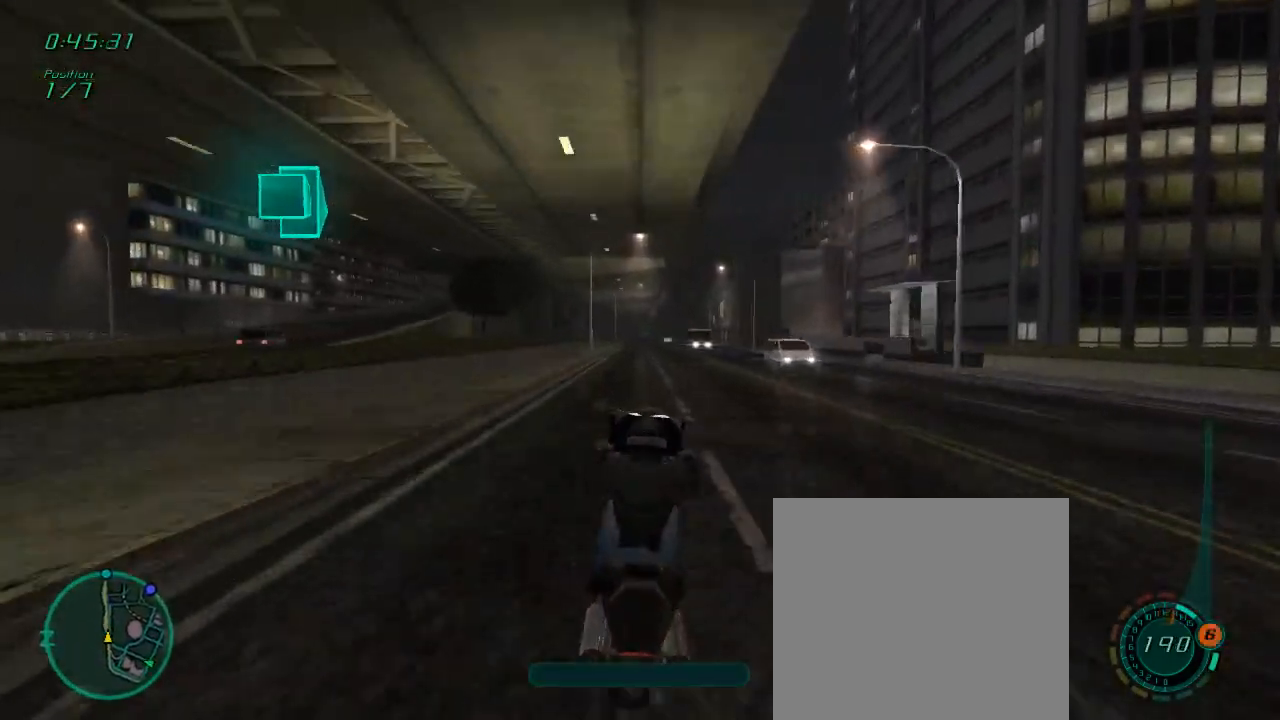
{"buttons": ["L1", "R2"], "left_stick": "center", "right_stick": "center", "events": [[217, "left_stick", "left"], [350, "left_stick", "center"]]}
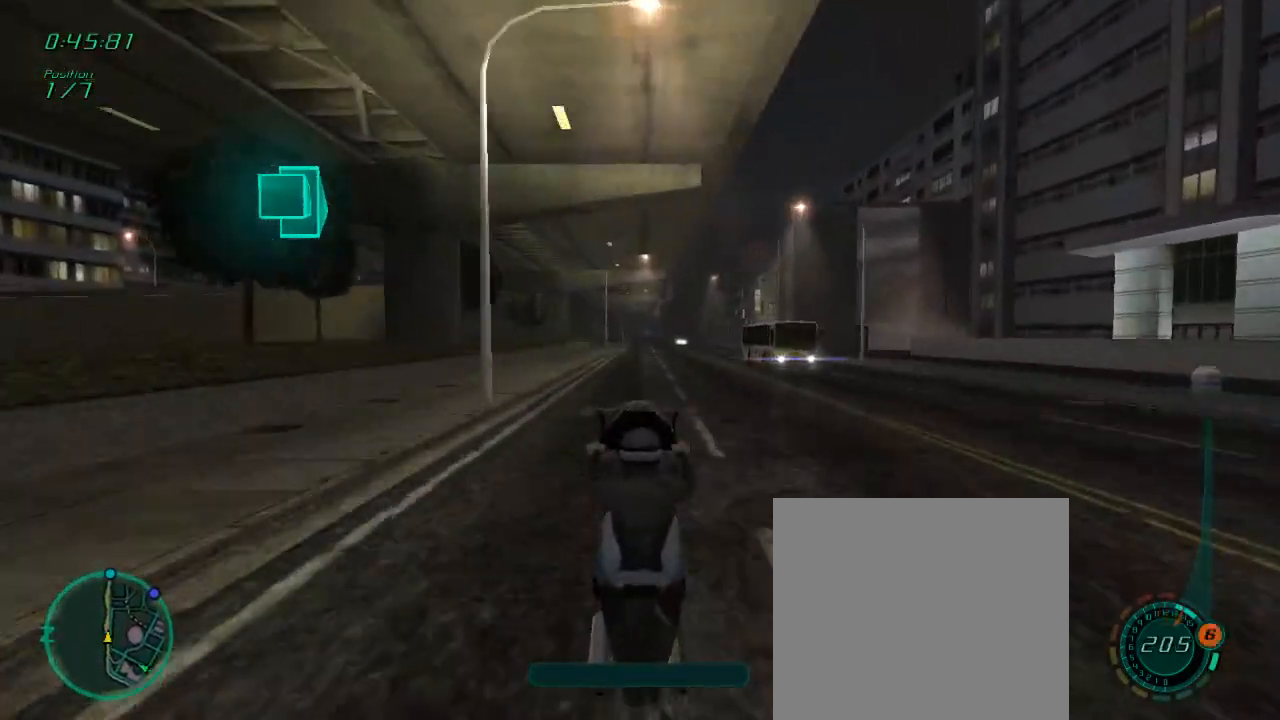
{"buttons": ["R2"], "left_stick": "center", "right_stick": "center", "events": [[183, "left_stick", "left"], [250, "left_stick", "center"], [383, "L1", "up"]]}
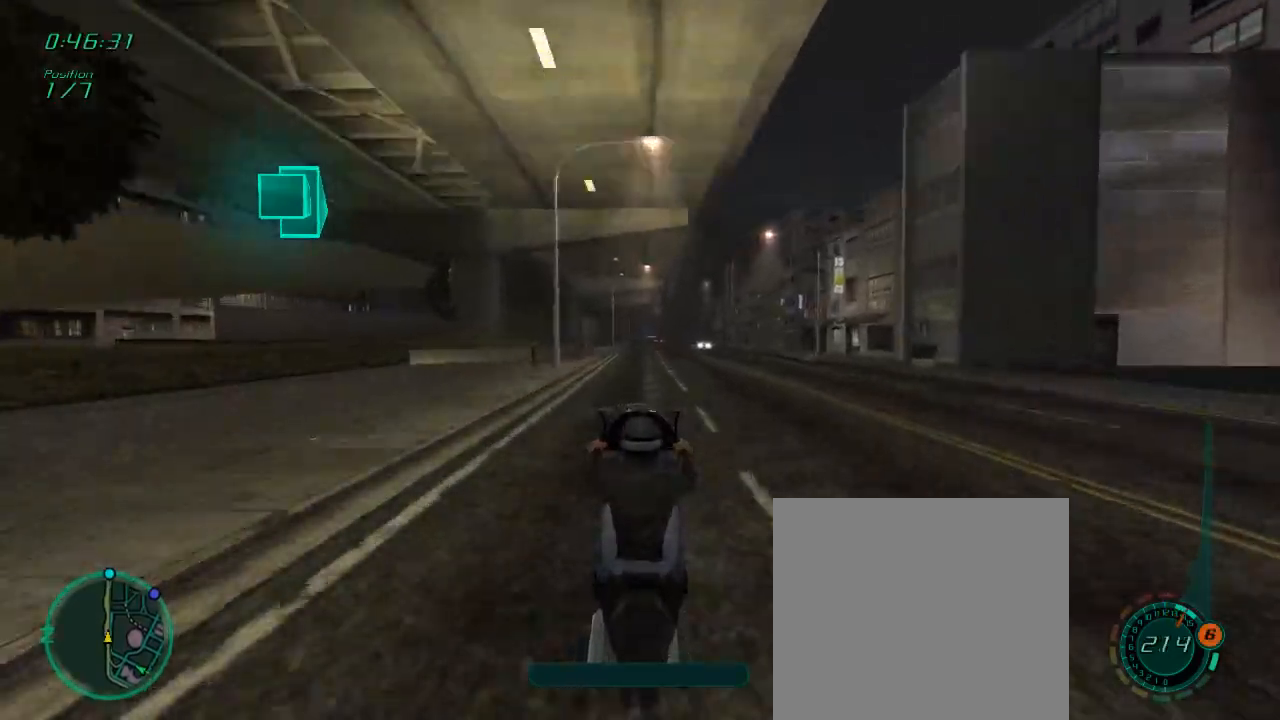
{"buttons": ["R2"], "left_stick": "center", "right_stick": "center", "events": []}
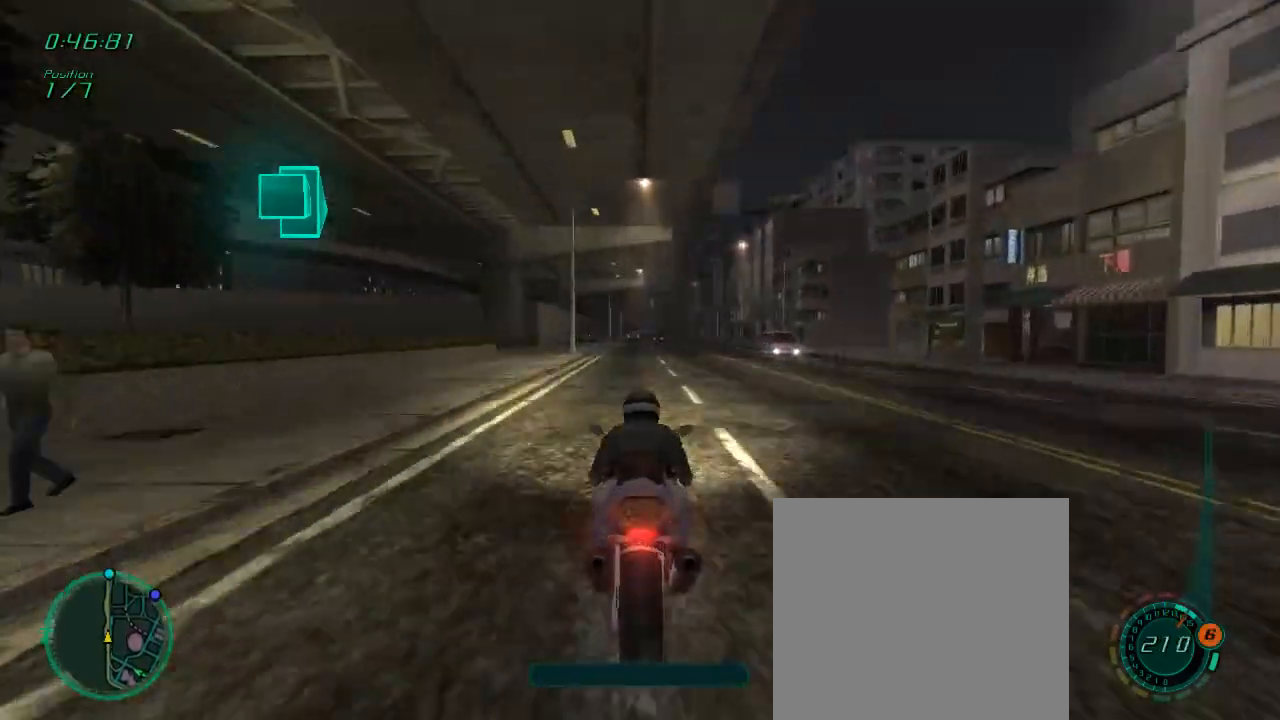
{"buttons": ["L1", "R2"], "left_stick": "center", "right_stick": "center", "events": [[17, "left_stick", "down"], [50, "L1", "down"], [250, "left_stick", "center"]]}
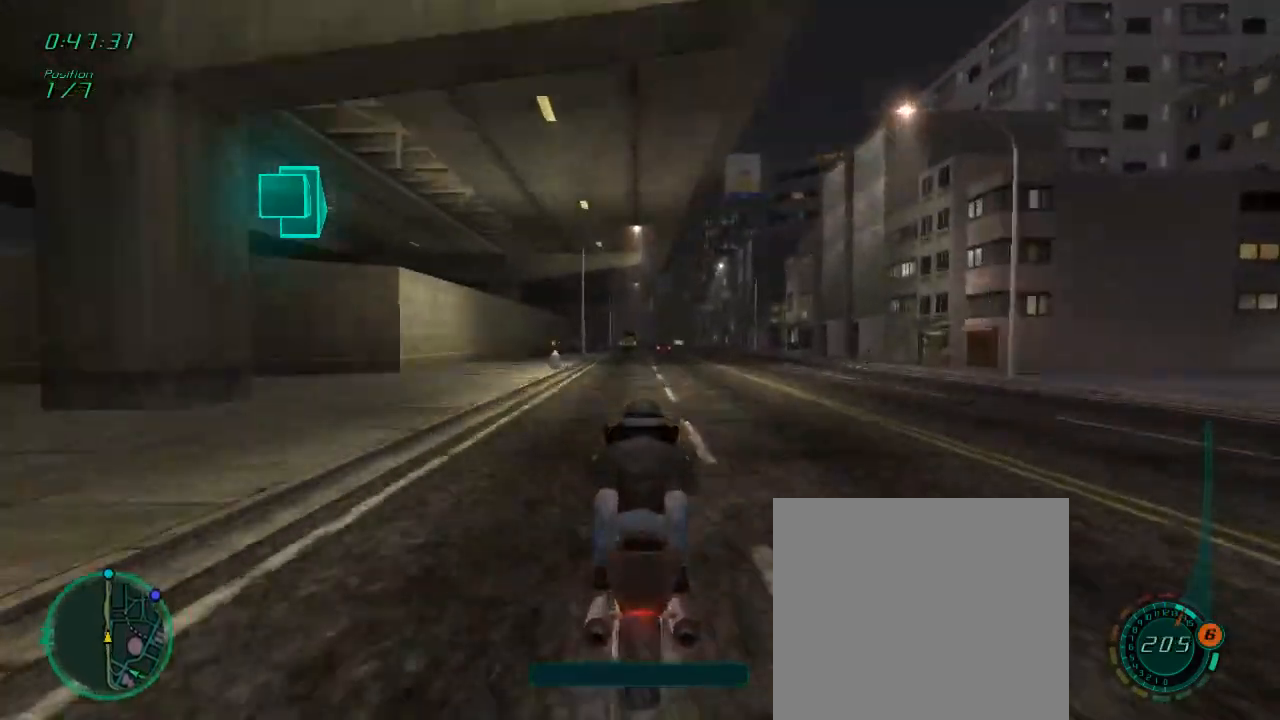
{"buttons": ["L1", "R2"], "left_stick": "center", "right_stick": "center", "events": []}
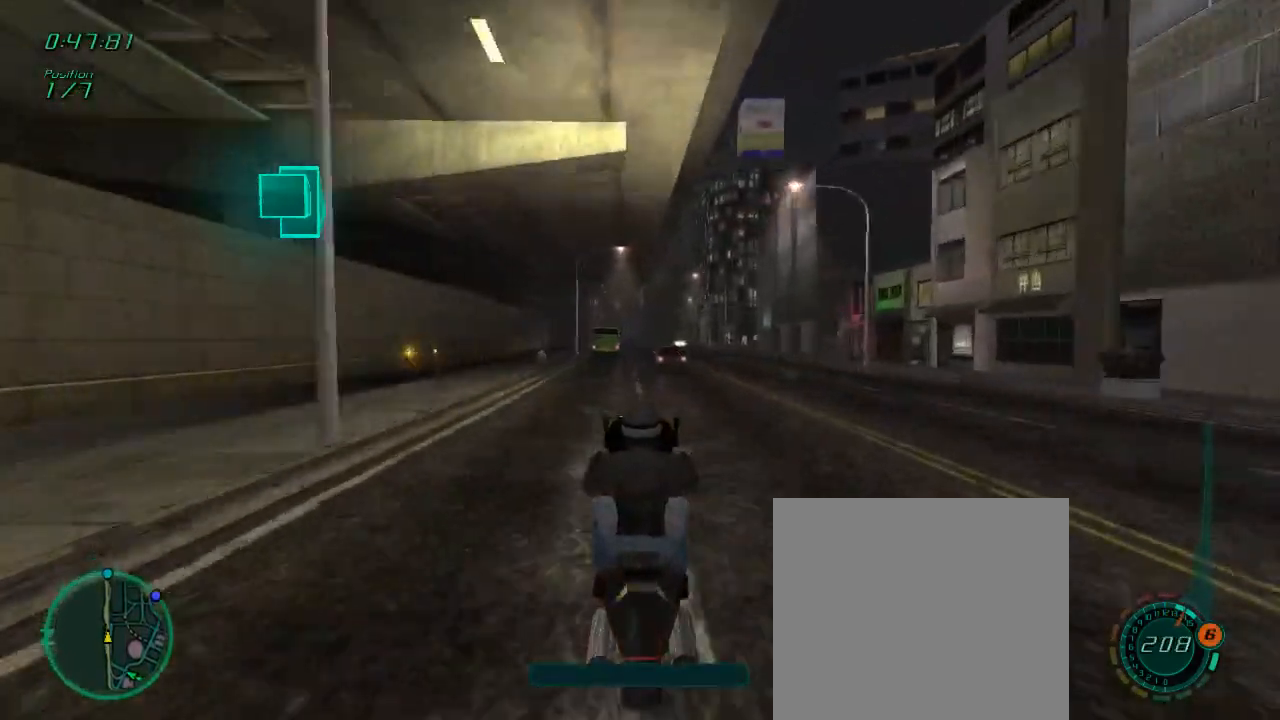
{"buttons": ["L1", "R2"], "left_stick": "center", "right_stick": "center", "events": [[317, "left_stick", "left"], [483, "left_stick", "center"]]}
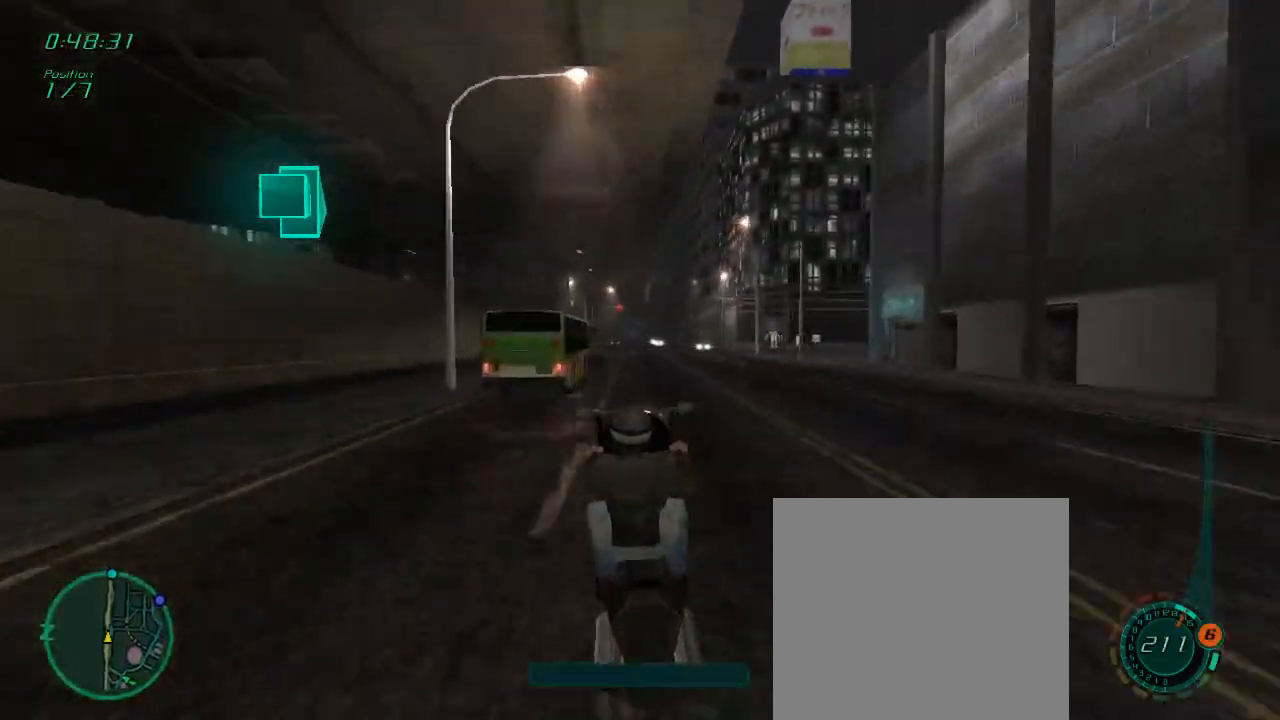
{"buttons": ["L1", "R2"], "left_stick": "left", "right_stick": "center", "events": [[83, "left_stick", "right"], [250, "left_stick", "center"], [317, "left_stick", "left"]]}
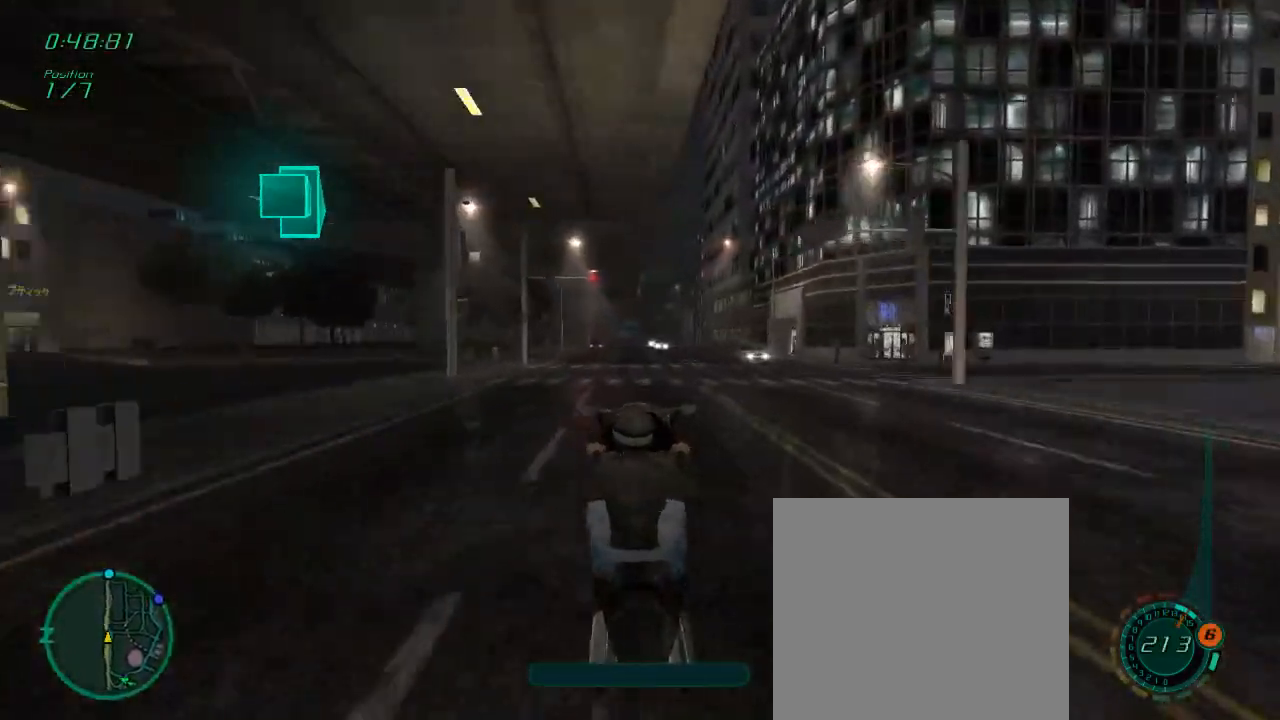
{"buttons": ["R2"], "left_stick": "center", "right_stick": "center", "events": [[17, "left_stick", "center"], [117, "L1", "up"]]}
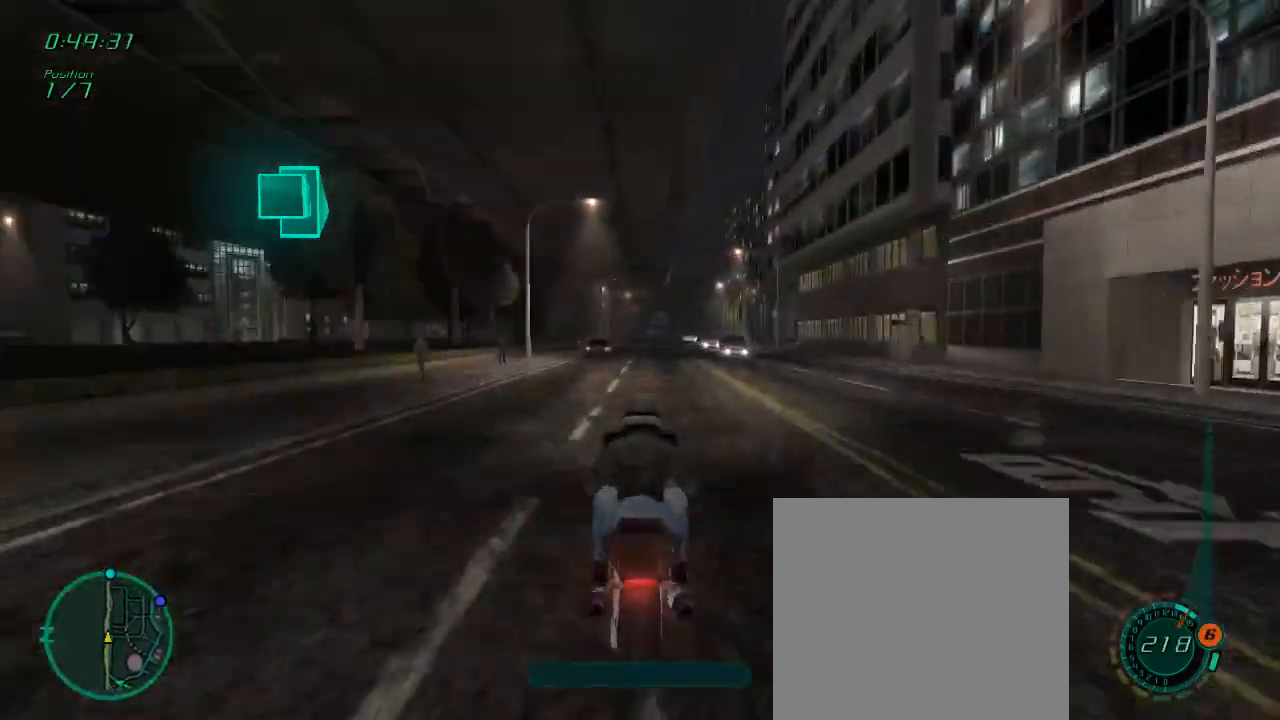
{"buttons": ["L1", "R2"], "left_stick": "down", "right_stick": "center", "events": [[217, "left_stick", "down"], [250, "L1", "down"]]}
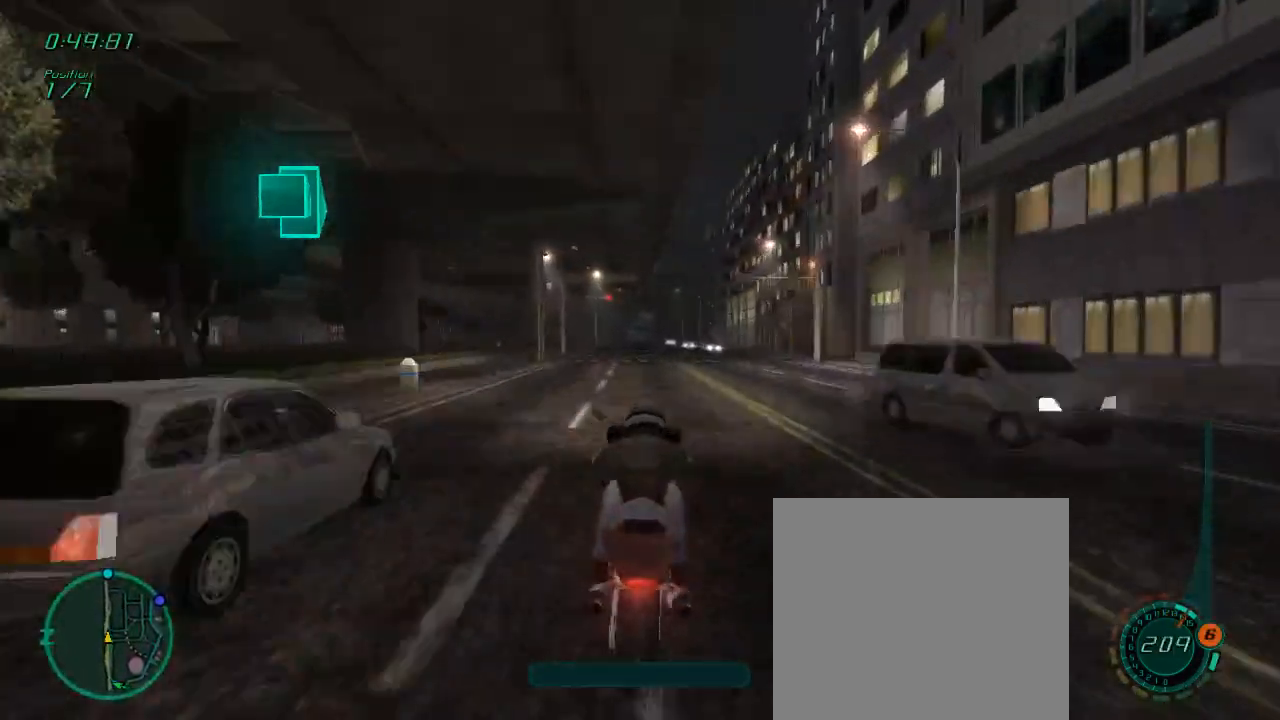
{"buttons": ["L1", "R2"], "left_stick": "center", "right_stick": "center", "events": [[17, "left_stick", "center"]]}
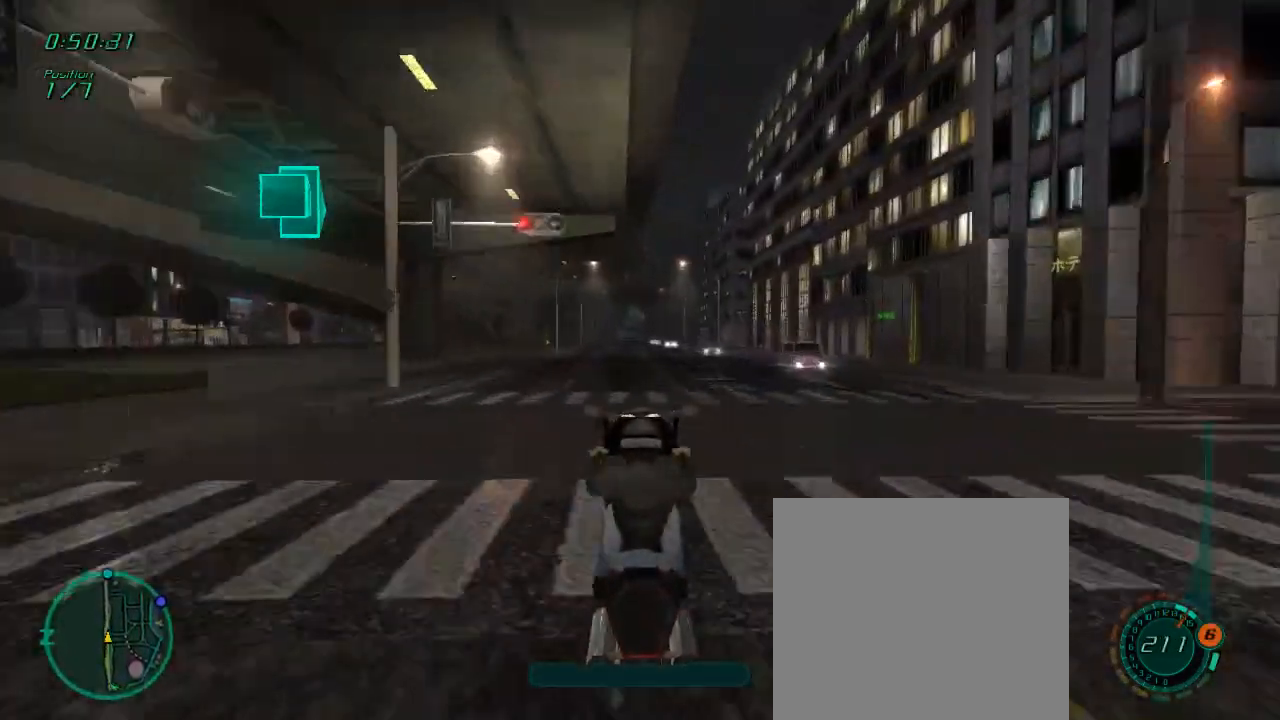
{"buttons": ["L1", "R2"], "left_stick": "left", "right_stick": "center", "events": [[67, "left_stick", "left"], [250, "left_stick", "center"], [417, "left_stick", "left"]]}
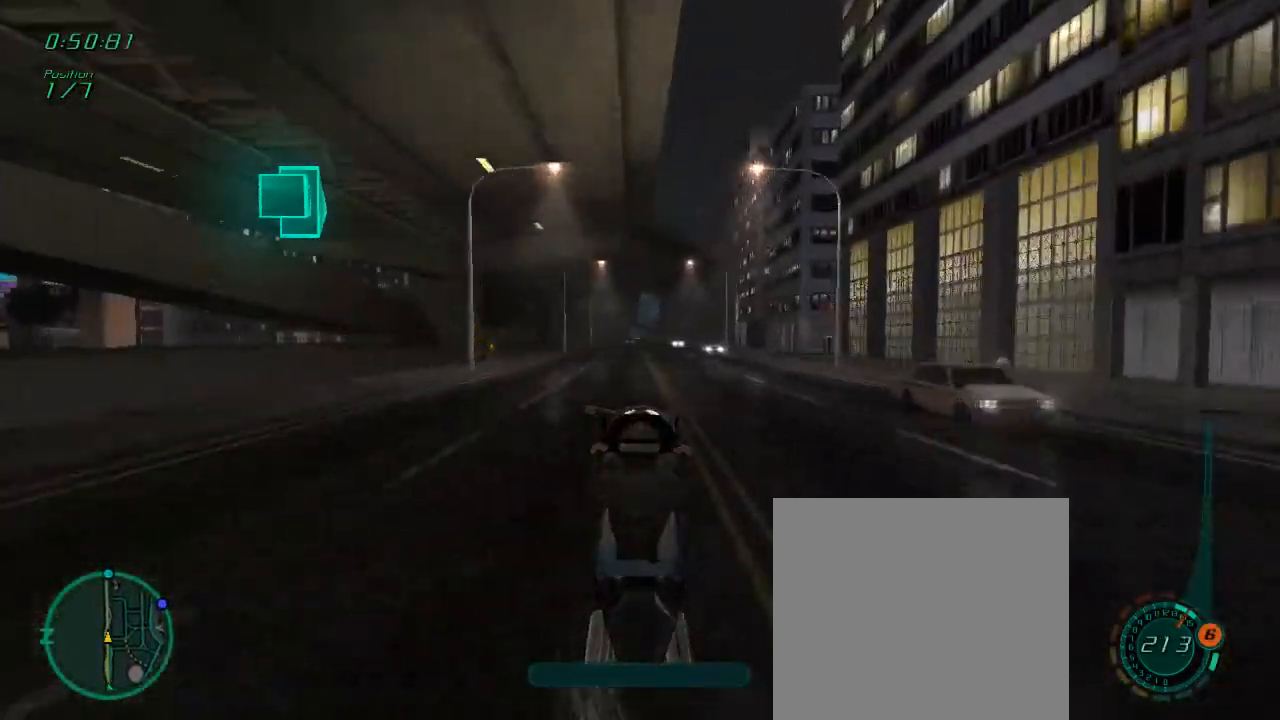
{"buttons": ["R2"], "left_stick": "center", "right_stick": "center", "events": [[67, "left_stick", "center"], [217, "L1", "up"]]}
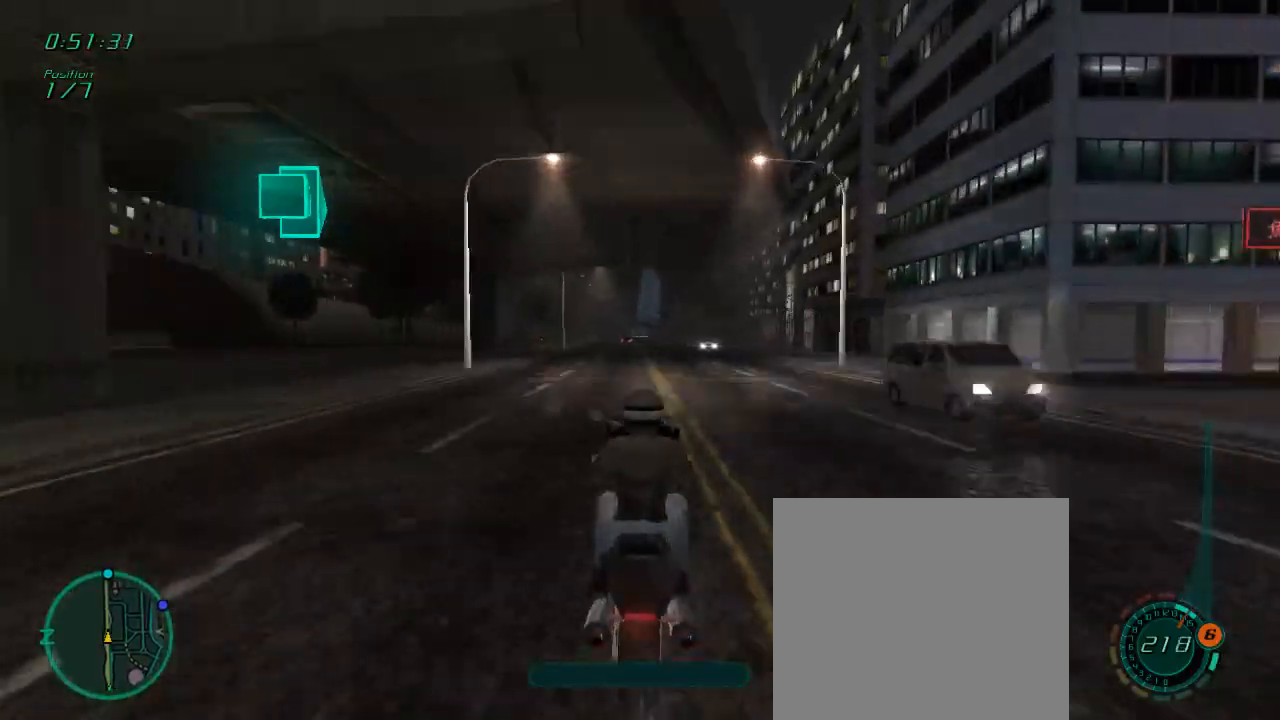
{"buttons": ["L1", "R2"], "left_stick": "down", "right_stick": "center", "events": [[383, "L1", "down"], [383, "left_stick", "down"]]}
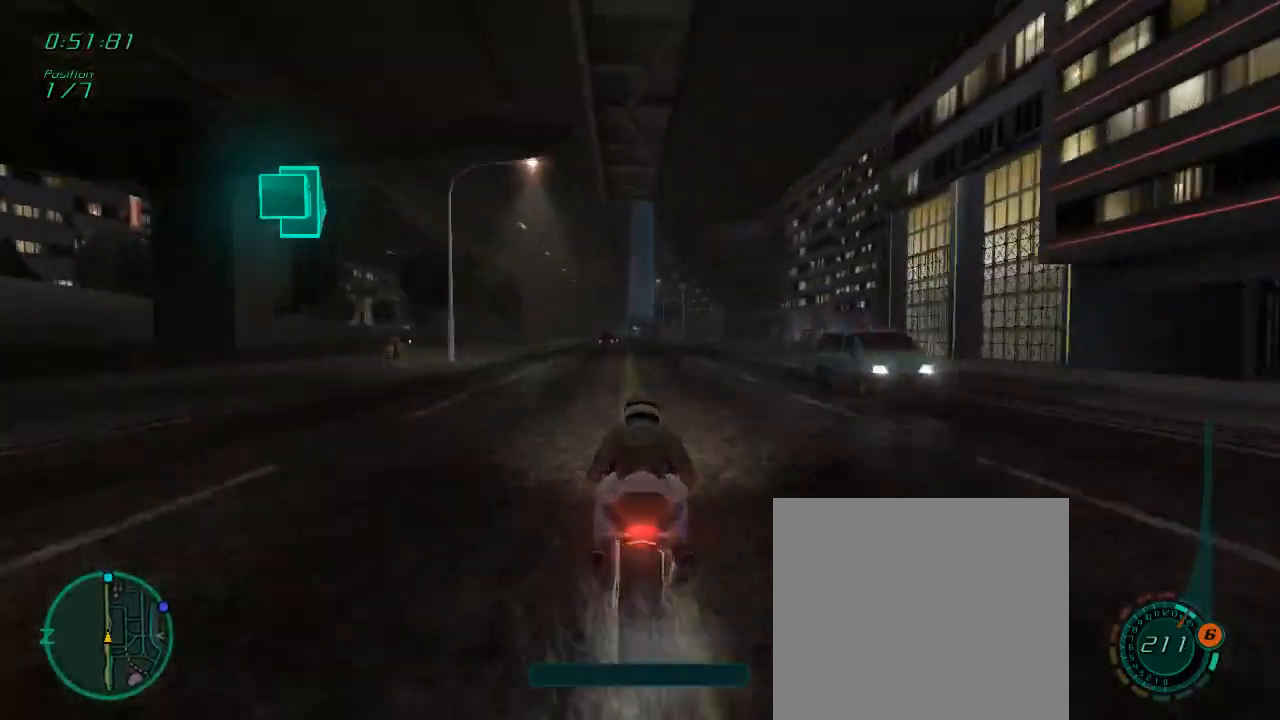
{"buttons": ["L1", "R2"], "left_stick": "center", "right_stick": "center", "events": [[117, "left_stick", "center"], [250, "left_stick", "left"], [417, "left_stick", "center"]]}